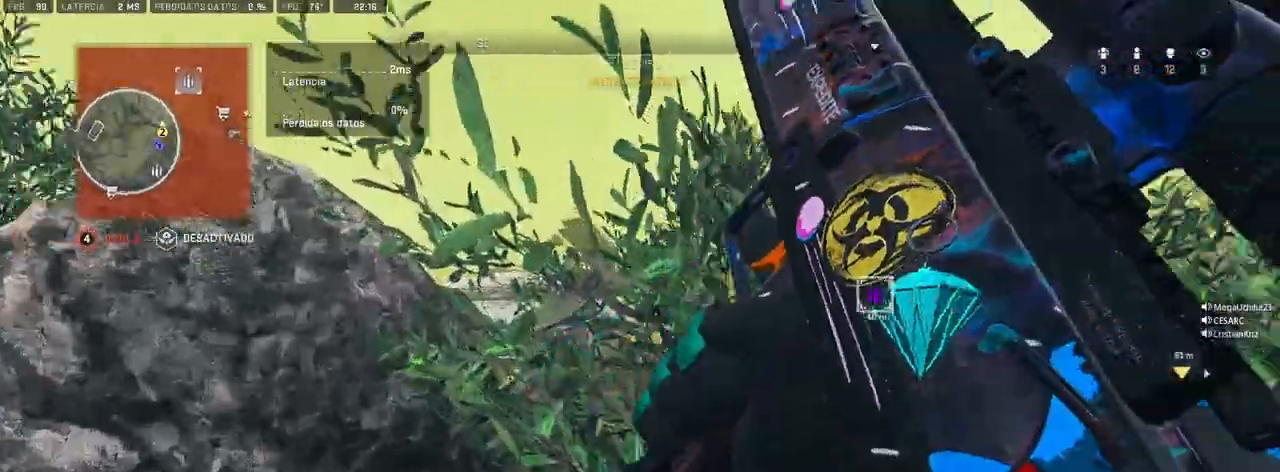
Gameplay with a controller (PlayStation layout); each line is a JSON object with the inputs held at the frame after it. "events" lists button and stick changes between this image and that frame as [ms after this image, input, new state], when the widget could be followed in between.
{"buttons": ["CROSS"], "left_stick": "left", "right_stick": "center", "events": [[17, "right_stick", "center"], [83, "CROSS", "down"], [233, "left_stick", "left"]]}
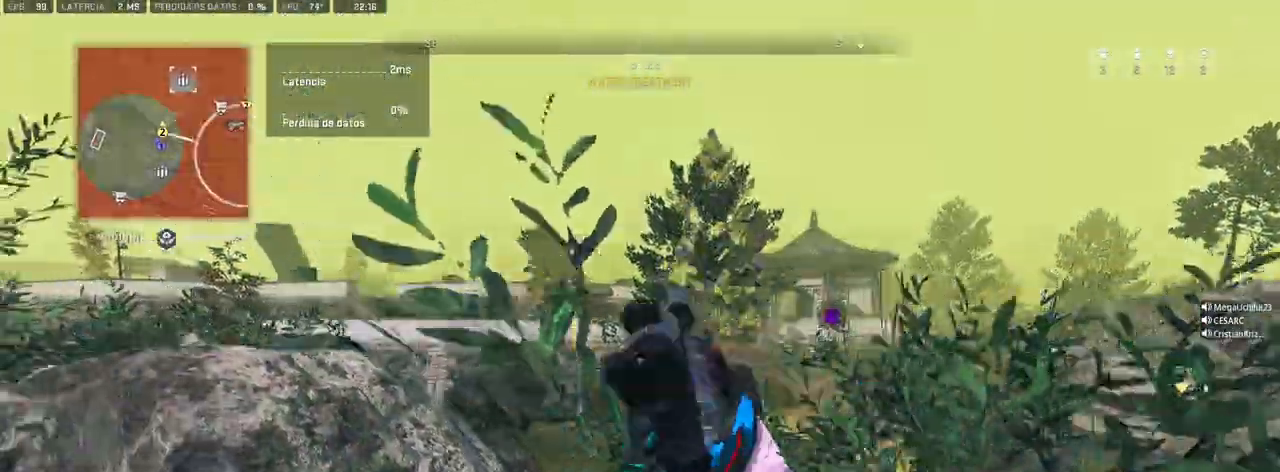
{"buttons": ["CROSS"], "left_stick": "center", "right_stick": "center", "events": [[500, "left_stick", "center"]]}
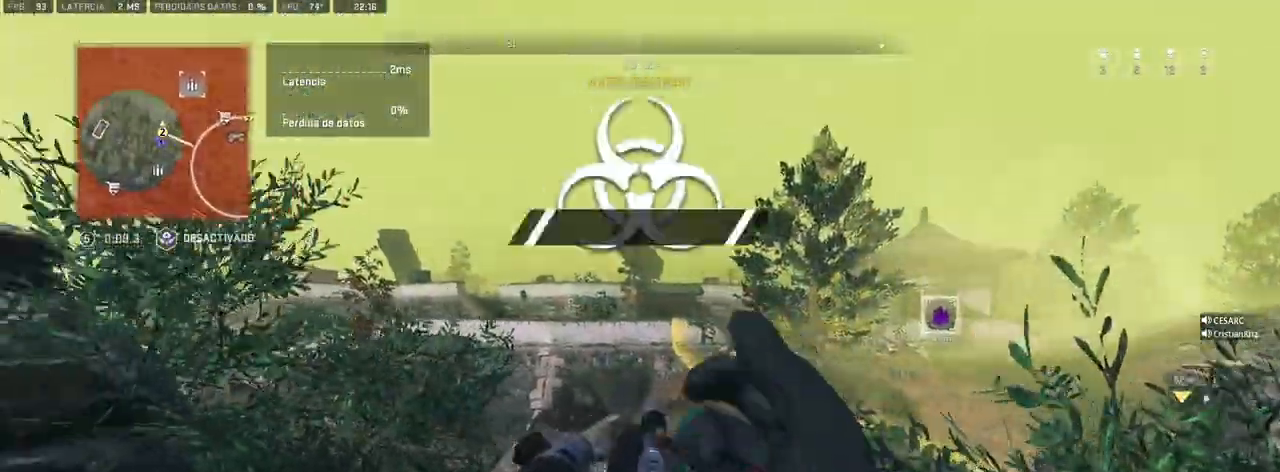
{"buttons": ["CROSS"], "left_stick": "center", "right_stick": "center", "events": [[17, "R3", "down"], [33, "left_stick", "right"], [83, "R3", "up"], [500, "left_stick", "center"]]}
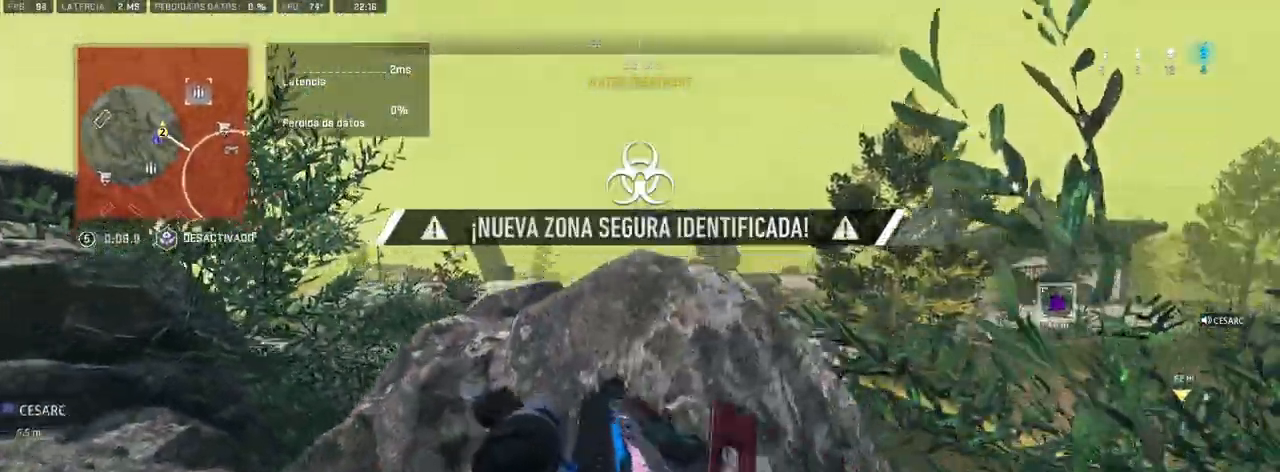
{"buttons": ["L1"], "left_stick": "center", "right_stick": "center", "events": [[100, "left_stick", "left"], [167, "L1", "down"], [200, "CROSS", "up"], [267, "left_stick", "center"]]}
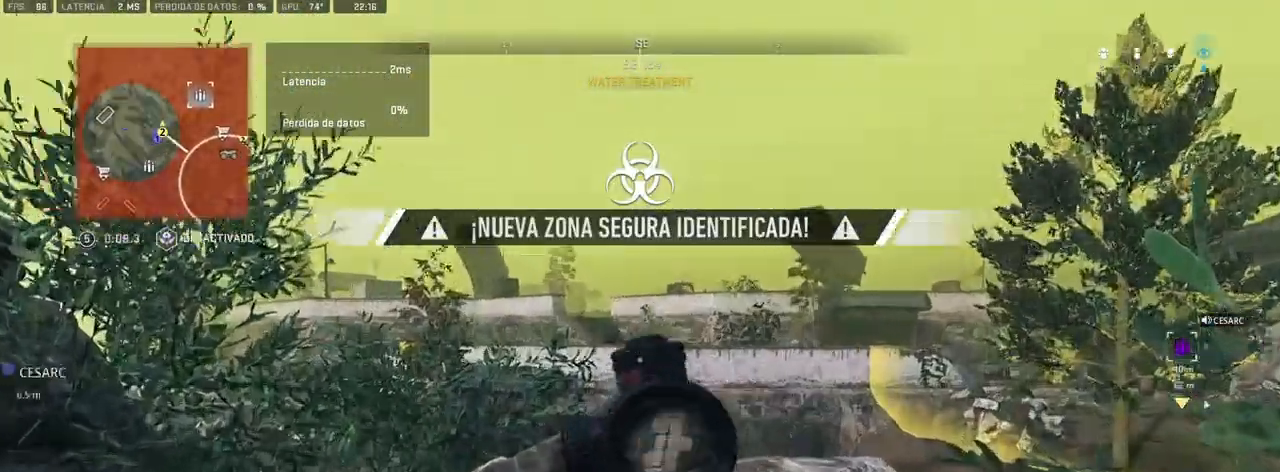
{"buttons": ["L1"], "left_stick": "down-right", "right_stick": "center", "events": [[133, "left_stick", "left"], [483, "left_stick", "down-right"]]}
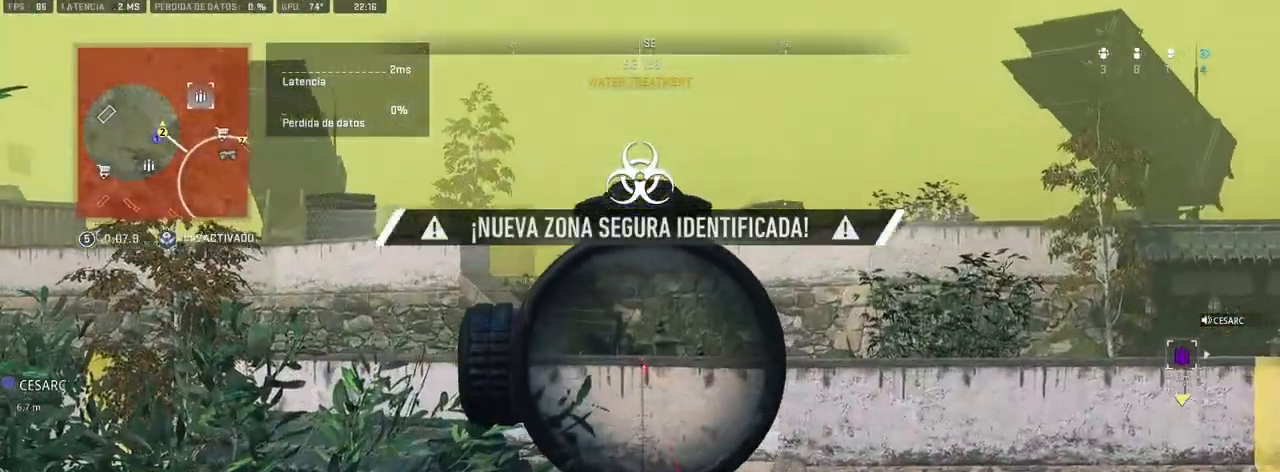
{"buttons": ["L1"], "left_stick": "up", "right_stick": "center", "events": [[333, "left_stick", "right"], [467, "left_stick", "up"]]}
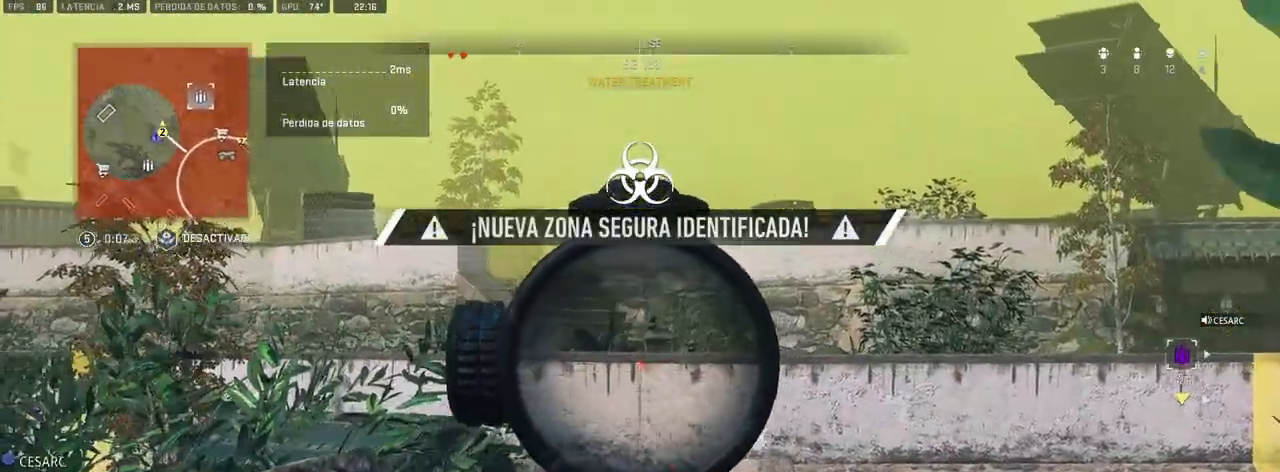
{"buttons": [], "left_stick": "left", "right_stick": "left", "events": [[50, "left_stick", "left"], [367, "right_stick", "left"], [400, "L1", "up"]]}
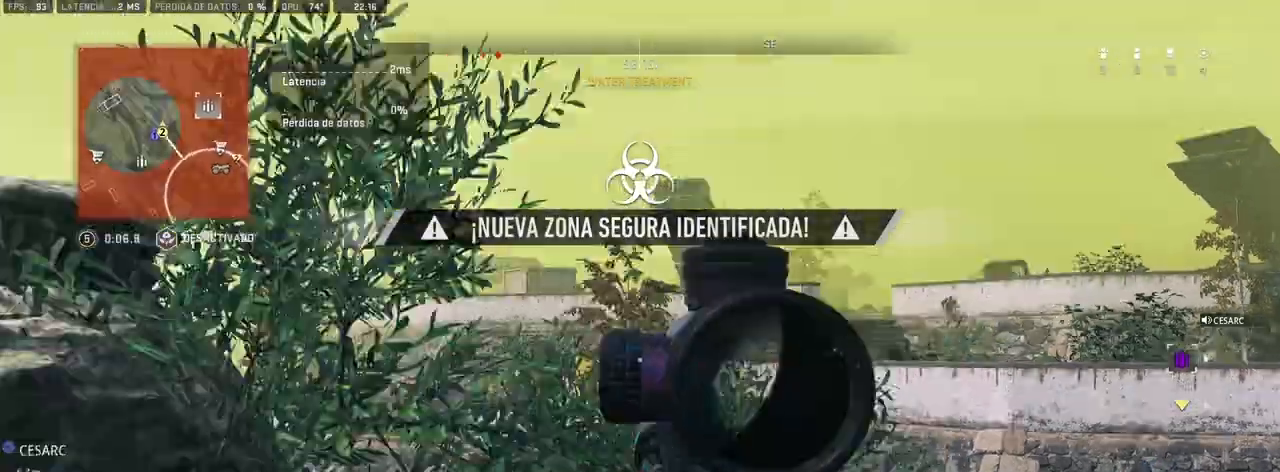
{"buttons": [], "left_stick": "up", "right_stick": "center", "events": [[117, "left_stick", "up-left"], [150, "right_stick", "center"], [233, "TRIANGLE", "down"], [300, "TRIANGLE", "up"], [300, "left_stick", "up"]]}
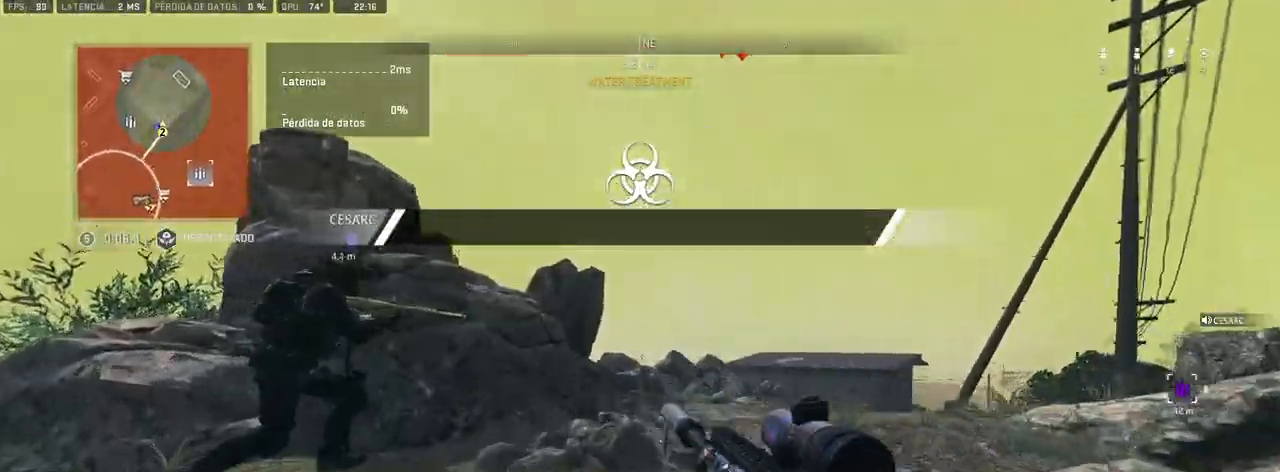
{"buttons": [], "left_stick": "up", "right_stick": "center", "events": [[33, "right_stick", "down"], [233, "right_stick", "right"], [300, "right_stick", "center"]]}
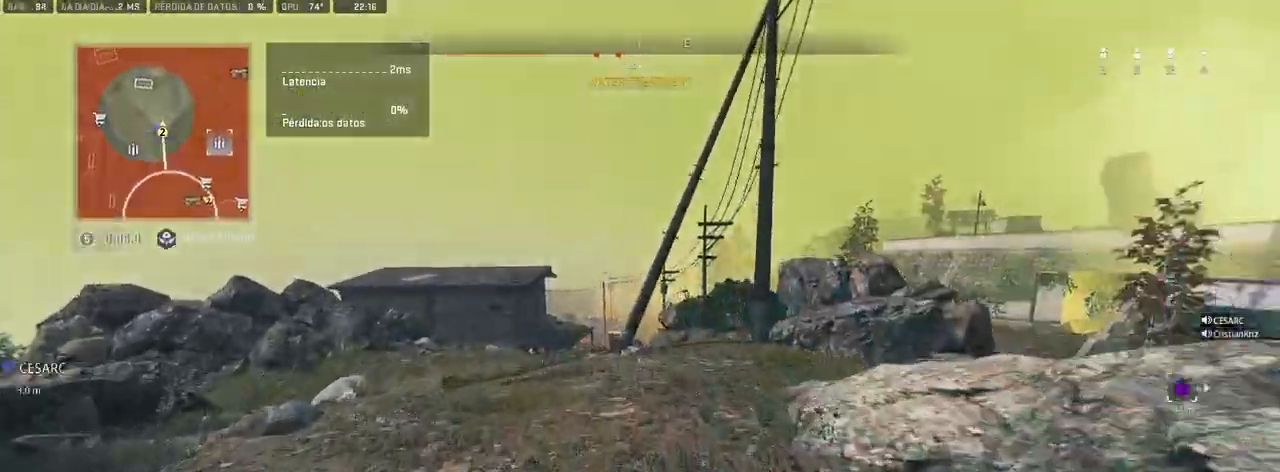
{"buttons": [], "left_stick": "up", "right_stick": "center"}
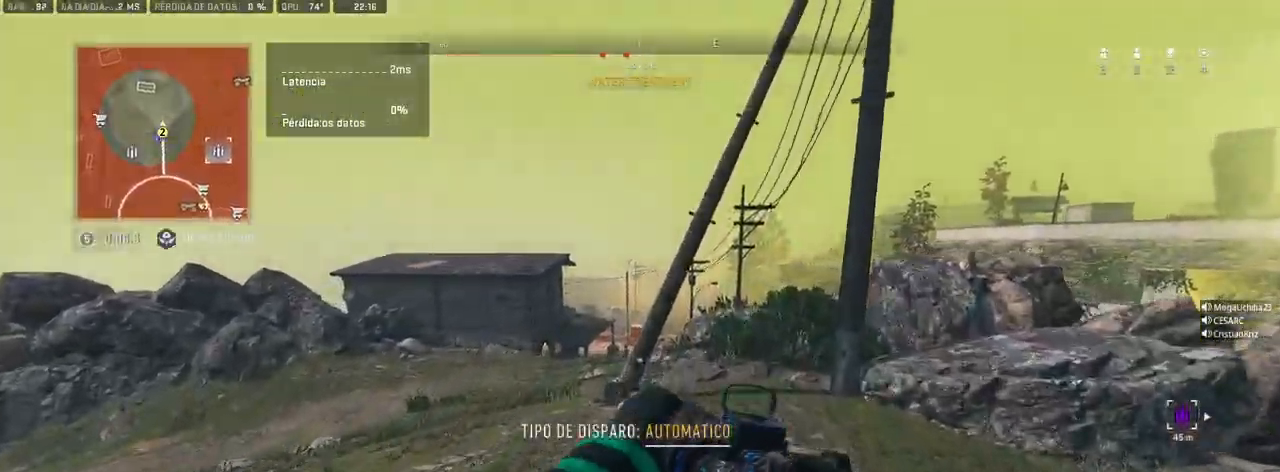
{"buttons": ["L1"], "left_stick": "up-left", "right_stick": "center", "events": [[317, "left_stick", "up-left"], [383, "L1", "down"]]}
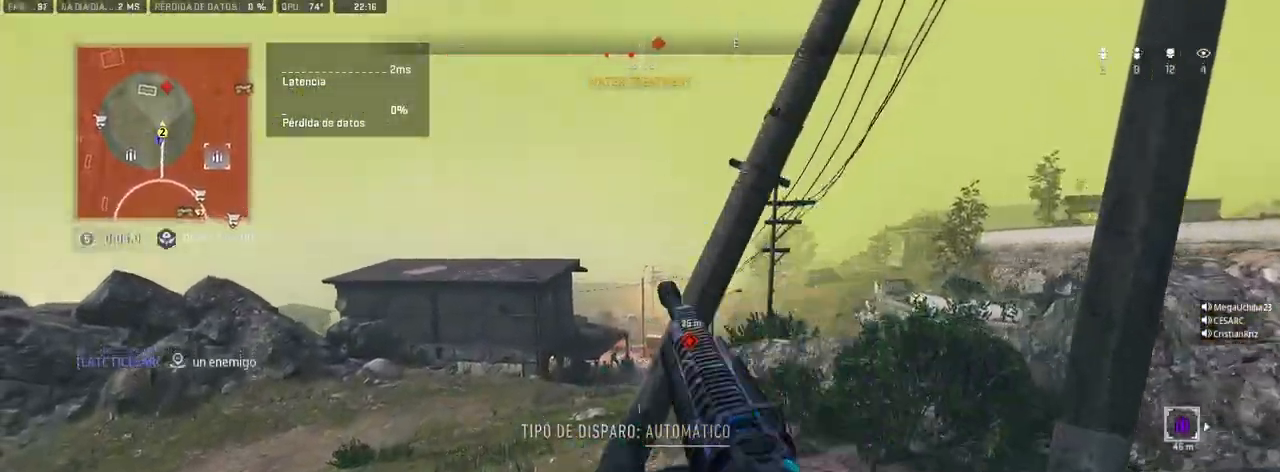
{"buttons": [], "left_stick": "right", "right_stick": "center", "events": [[83, "left_stick", "center"], [167, "DPAD_UP", "down"], [250, "DPAD_UP", "up"], [450, "L1", "up"], [467, "left_stick", "right"]]}
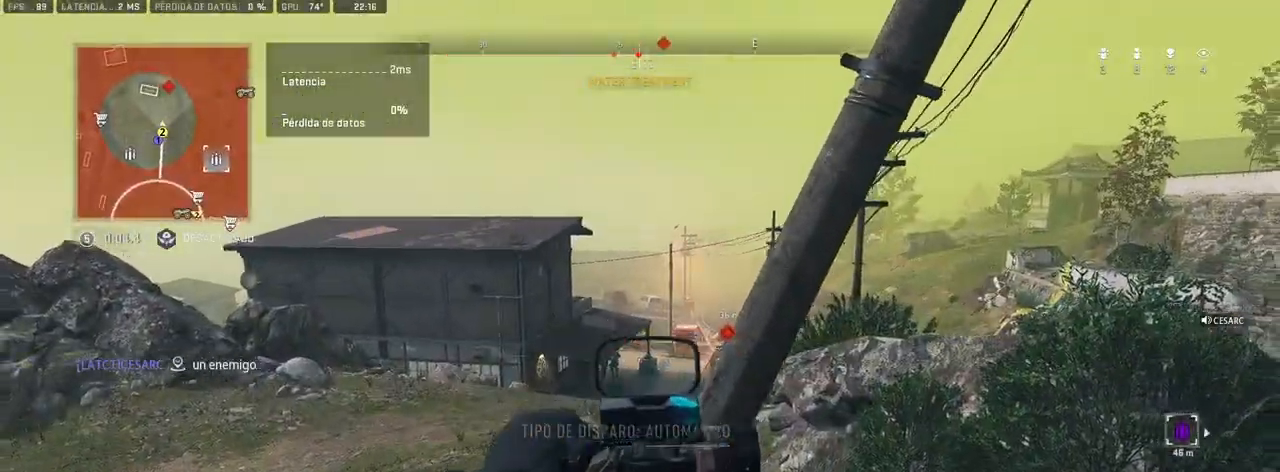
{"buttons": [], "left_stick": "up-right", "right_stick": "center", "events": [[17, "TRIANGLE", "down"], [67, "TRIANGLE", "up"], [233, "left_stick", "up-right"]]}
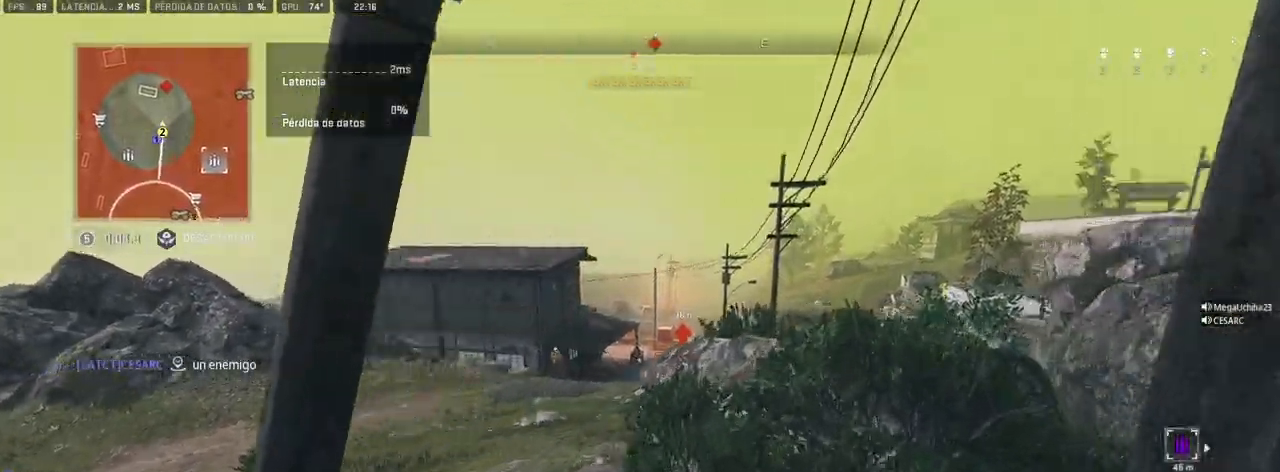
{"buttons": ["L1"], "left_stick": "up-left", "right_stick": "center", "events": [[83, "left_stick", "down-right"], [167, "left_stick", "down-left"], [250, "L1", "down"], [283, "left_stick", "up-left"]]}
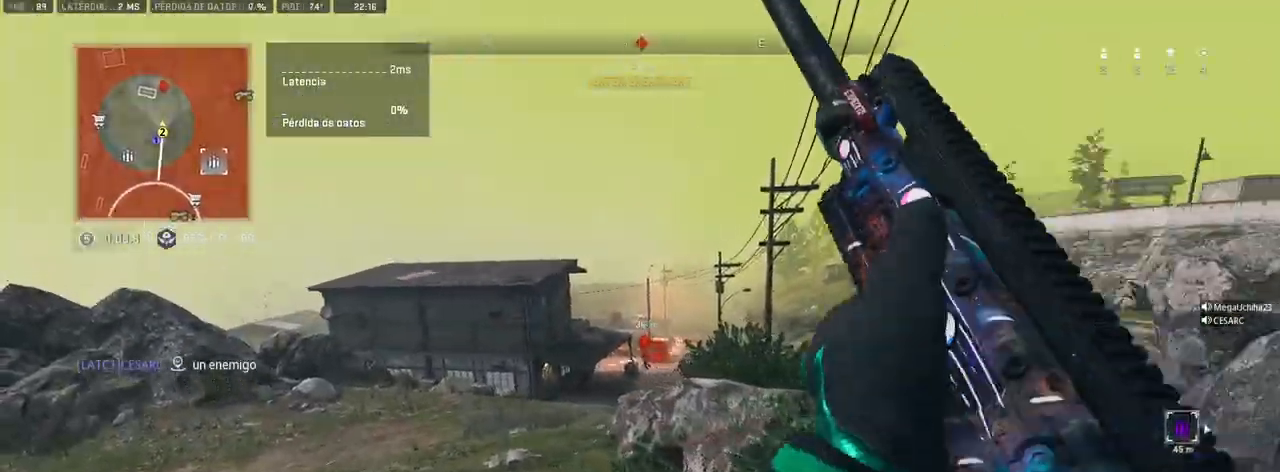
{"buttons": ["L1"], "left_stick": "left", "right_stick": "center", "events": [[67, "left_stick", "center"], [150, "left_stick", "right"], [267, "R3", "down"], [267, "left_stick", "down"], [350, "R3", "up"], [350, "left_stick", "down-left"], [450, "left_stick", "left"]]}
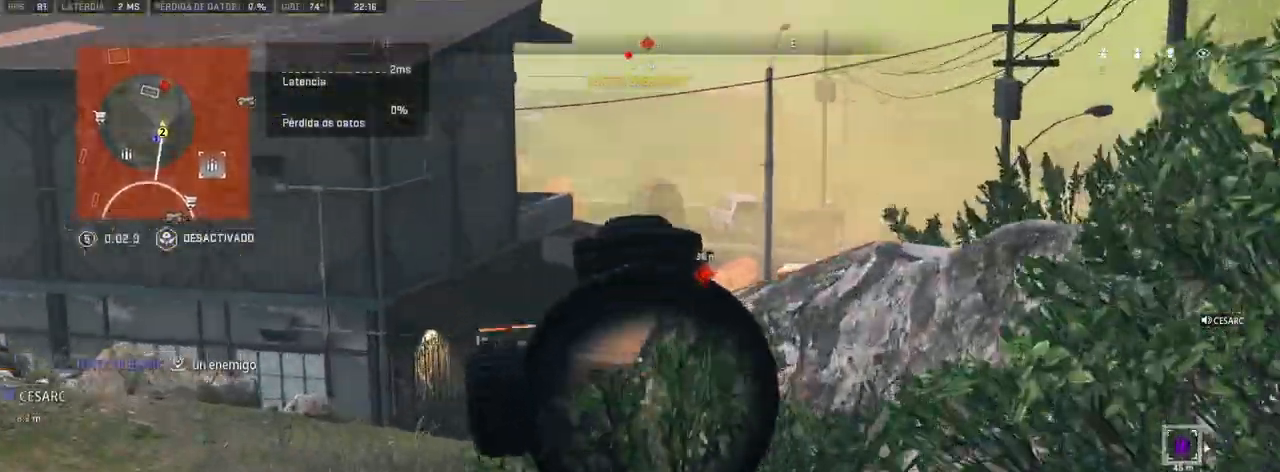
{"buttons": ["L1"], "left_stick": "left", "right_stick": "center", "events": []}
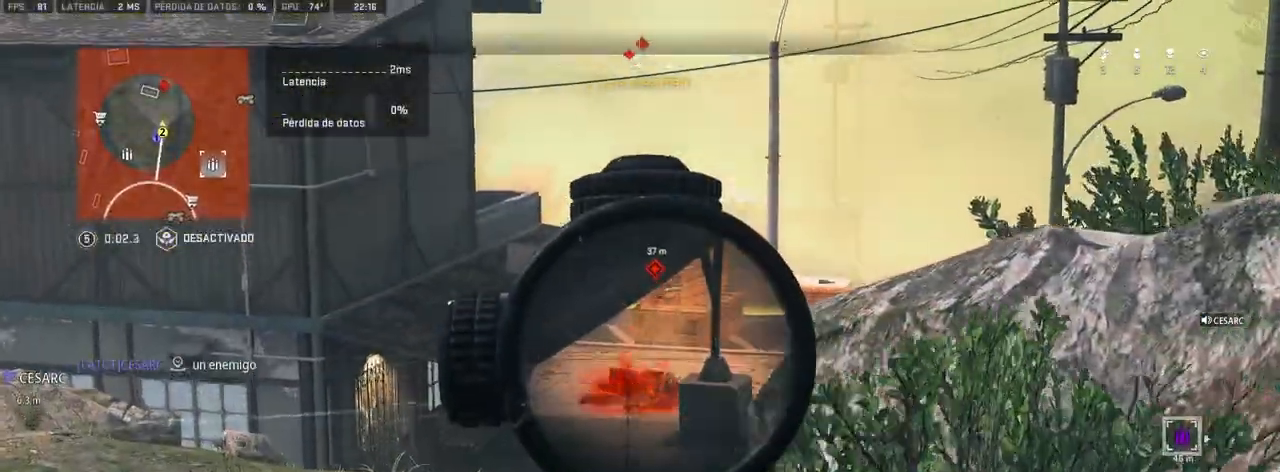
{"buttons": [], "left_stick": "right", "right_stick": "center", "events": [[200, "left_stick", "up-left"], [250, "right_stick", "down"], [317, "R1", "down"], [333, "right_stick", "up"], [367, "left_stick", "up-right"], [433, "R1", "up"], [433, "right_stick", "center"], [450, "L1", "up"], [467, "left_stick", "right"]]}
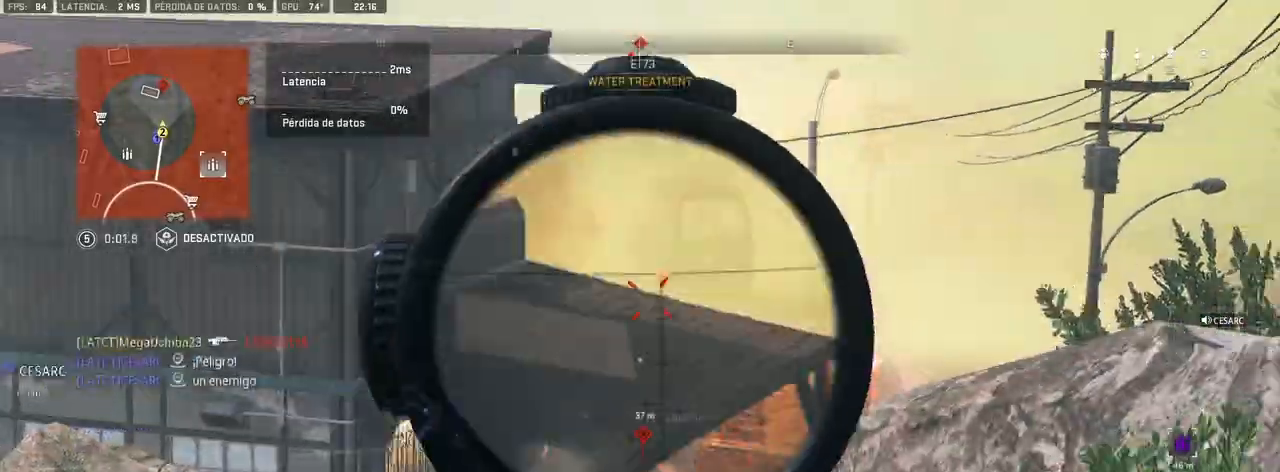
{"buttons": [], "left_stick": "up-right", "right_stick": "right", "events": [[17, "left_stick", "down-right"], [150, "left_stick", "down"], [350, "left_stick", "right"], [350, "right_stick", "right"], [400, "CROSS", "down"], [400, "left_stick", "up-right"], [500, "CROSS", "up"]]}